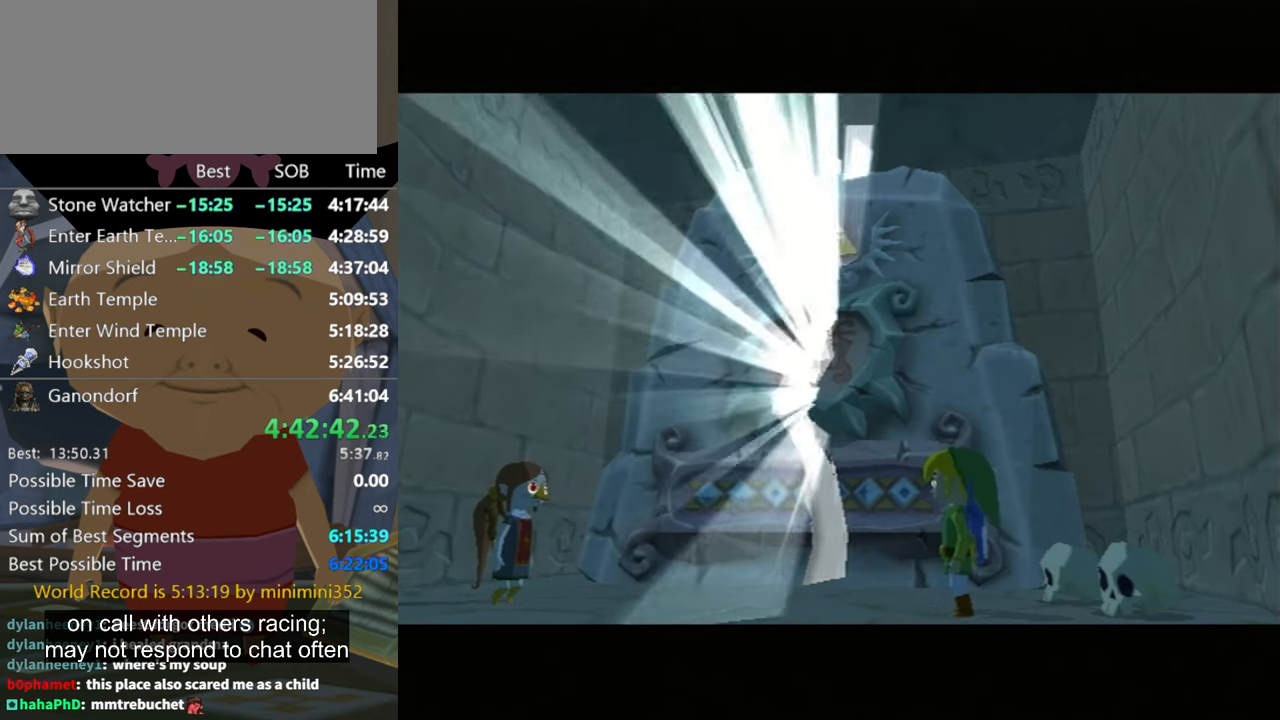
Gameplay with a controller (Nintendo layout); each line is a JSON object with the inputs held at the frame after it. "events" lists button and stick changes between this image and that frame as [ms after this image, input, new state], when the widget could be followed in between. Not read: L3 R3.
{"buttons": [], "left_stick": "up-left", "right_stick": "center", "events": [[300, "left_stick", "up-left"]]}
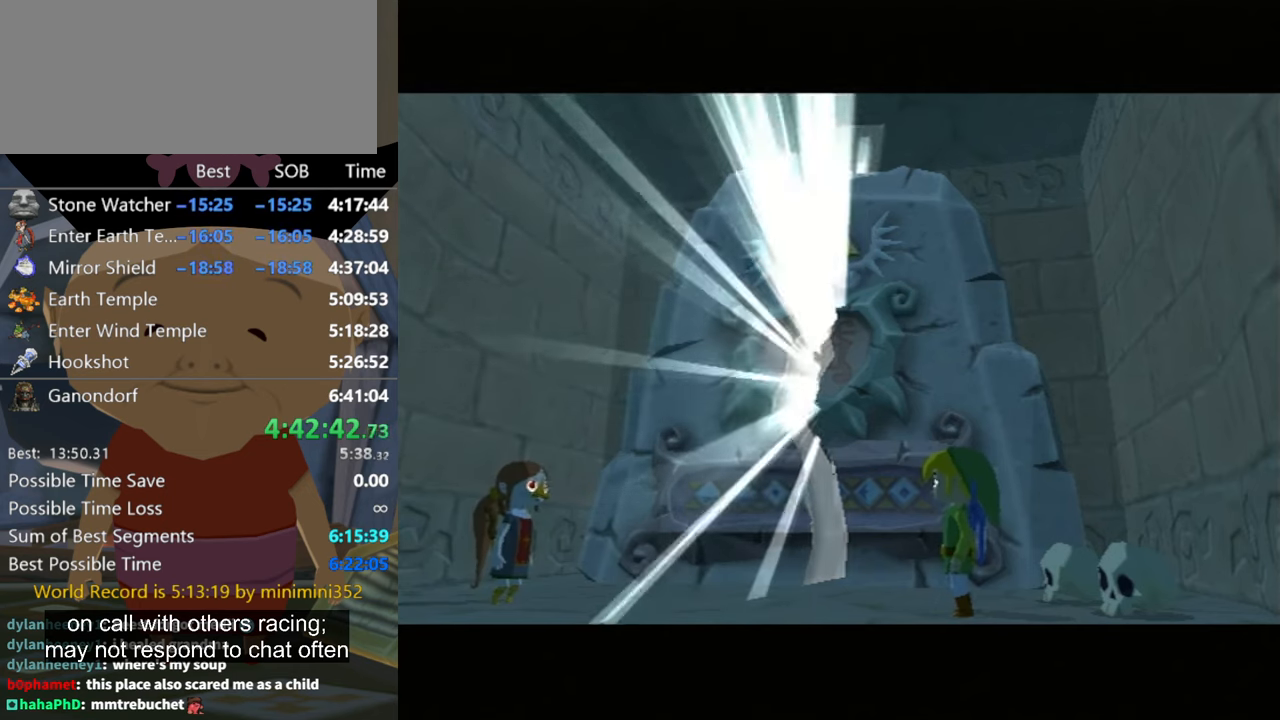
{"buttons": [], "left_stick": "up-left", "right_stick": "center", "events": []}
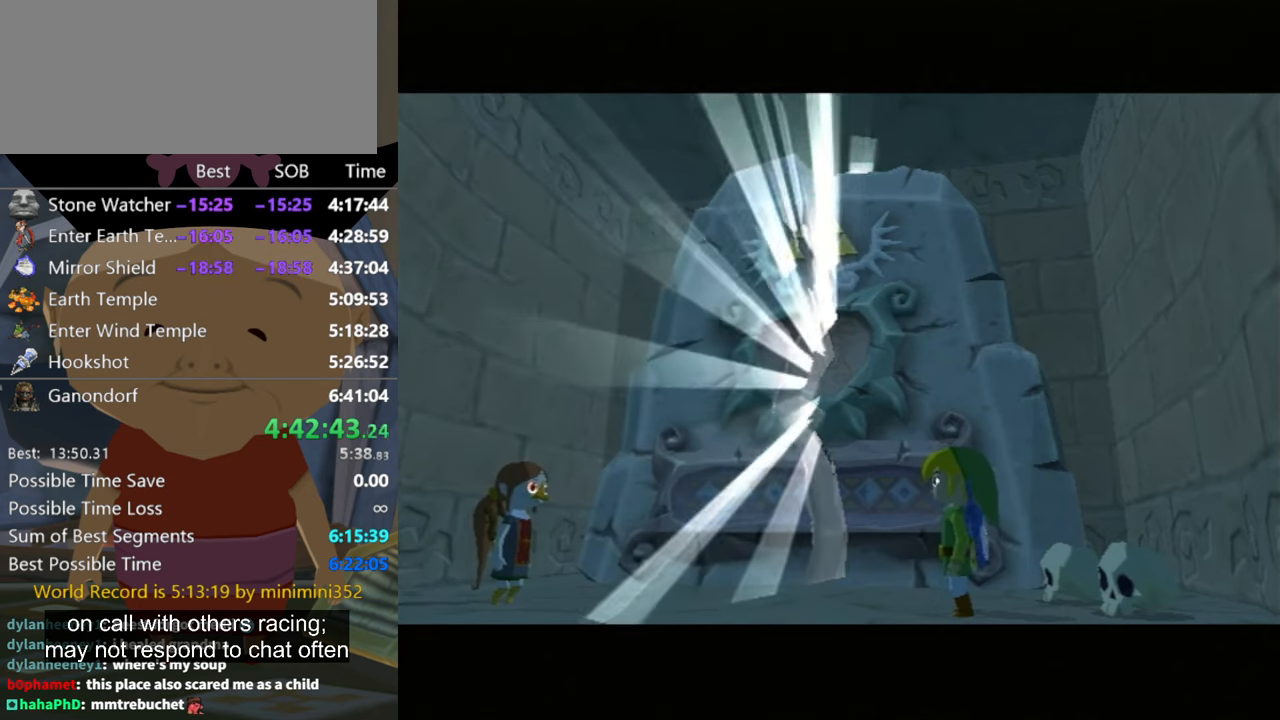
{"buttons": [], "left_stick": "left", "right_stick": "down", "events": [[133, "right_stick", "down"], [366, "left_stick", "left"]]}
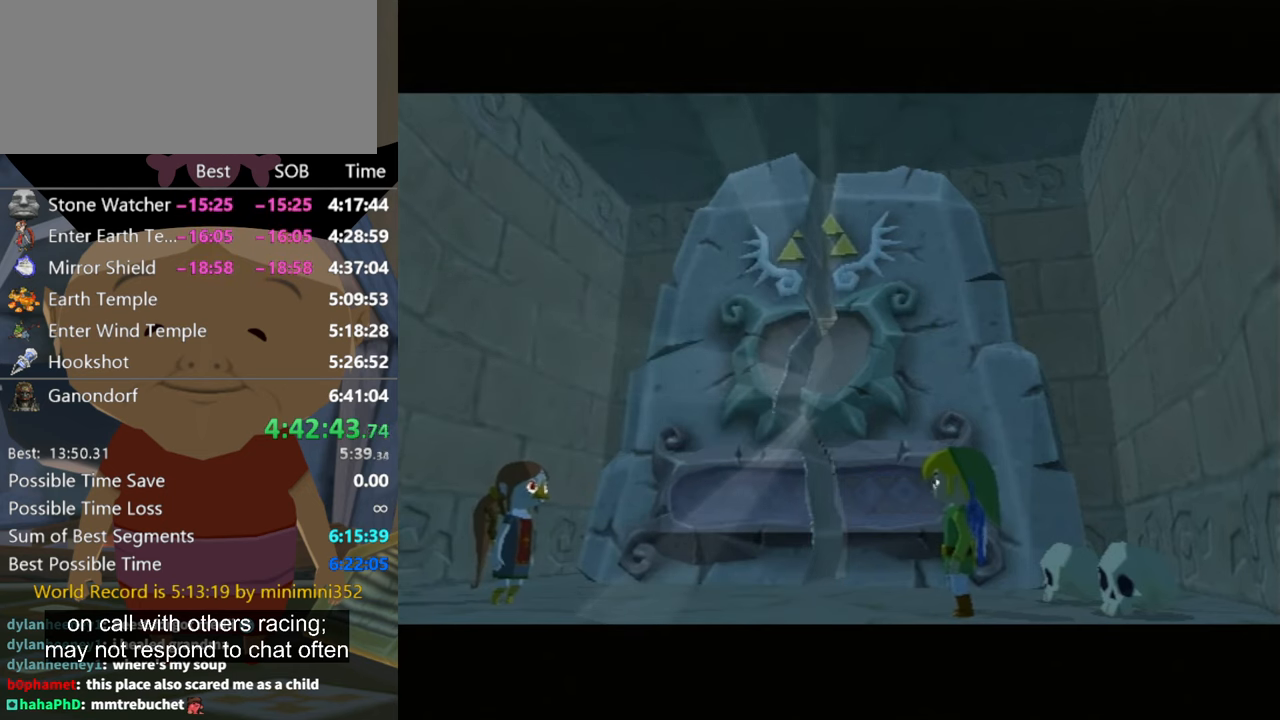
{"buttons": [], "left_stick": "left", "right_stick": "down", "events": []}
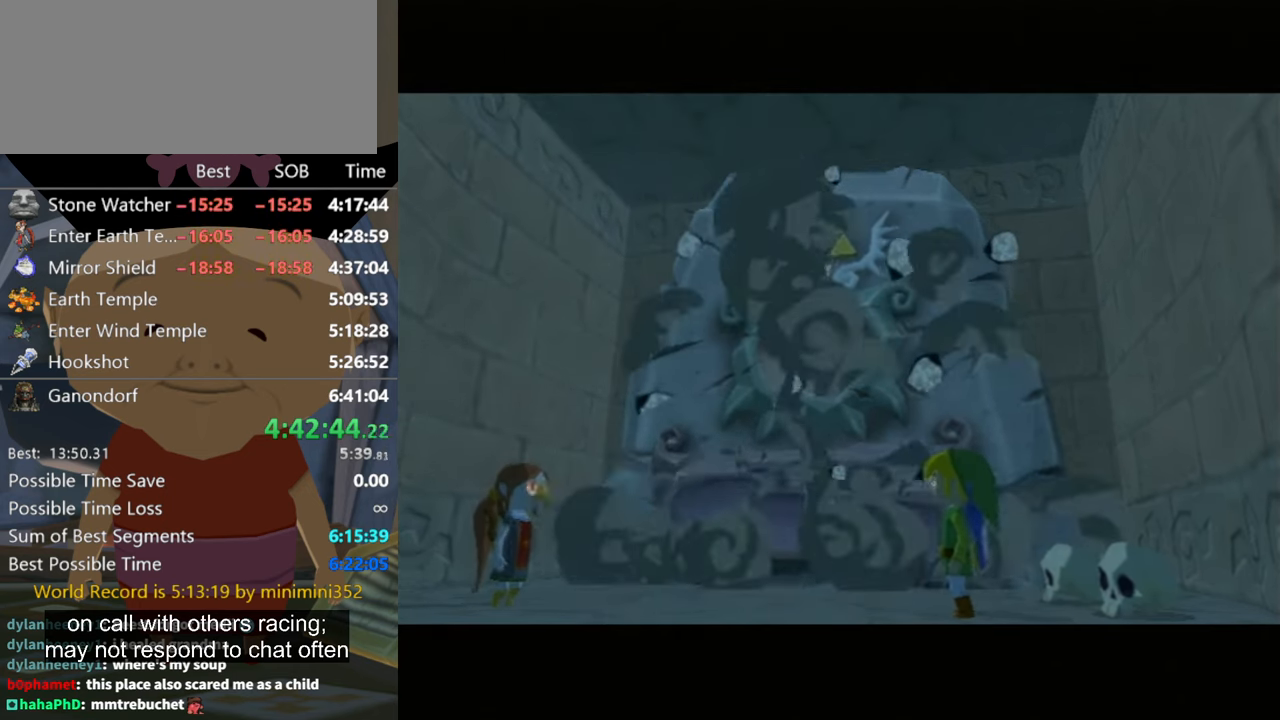
{"buttons": [], "left_stick": "left", "right_stick": "down", "events": []}
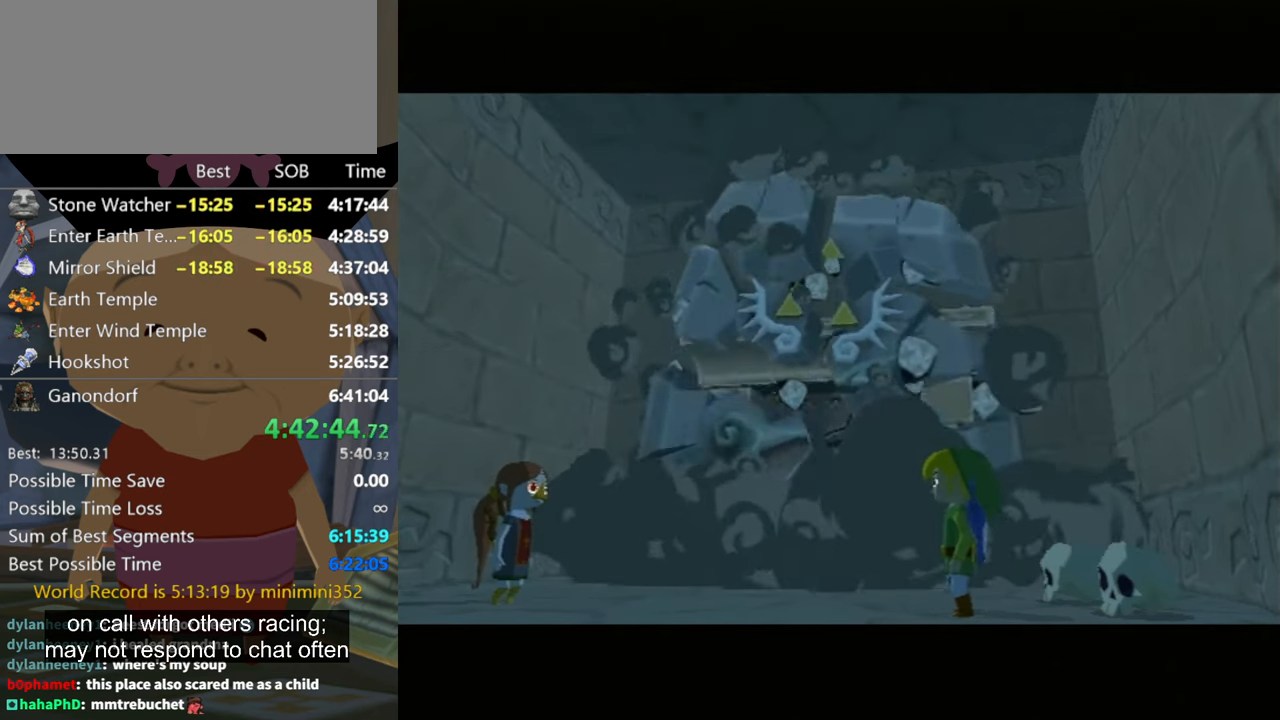
{"buttons": [], "left_stick": "left", "right_stick": "down", "events": []}
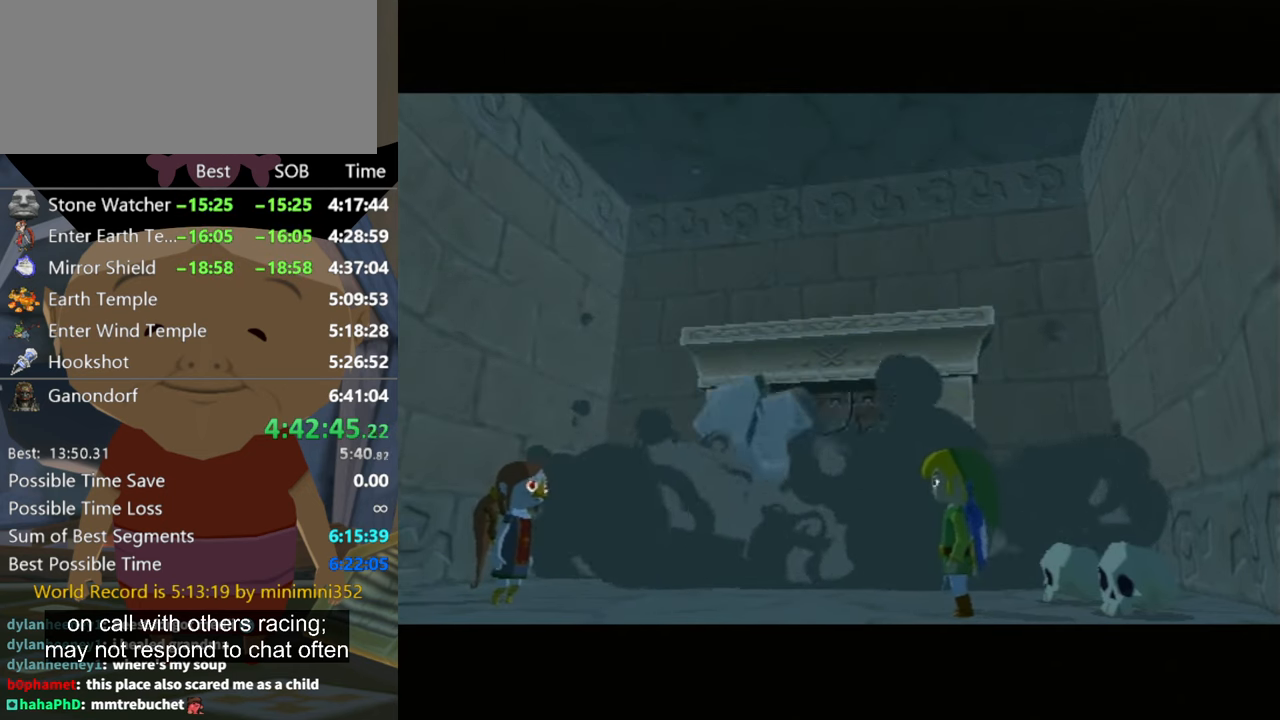
{"buttons": [], "left_stick": "left", "right_stick": "down", "events": []}
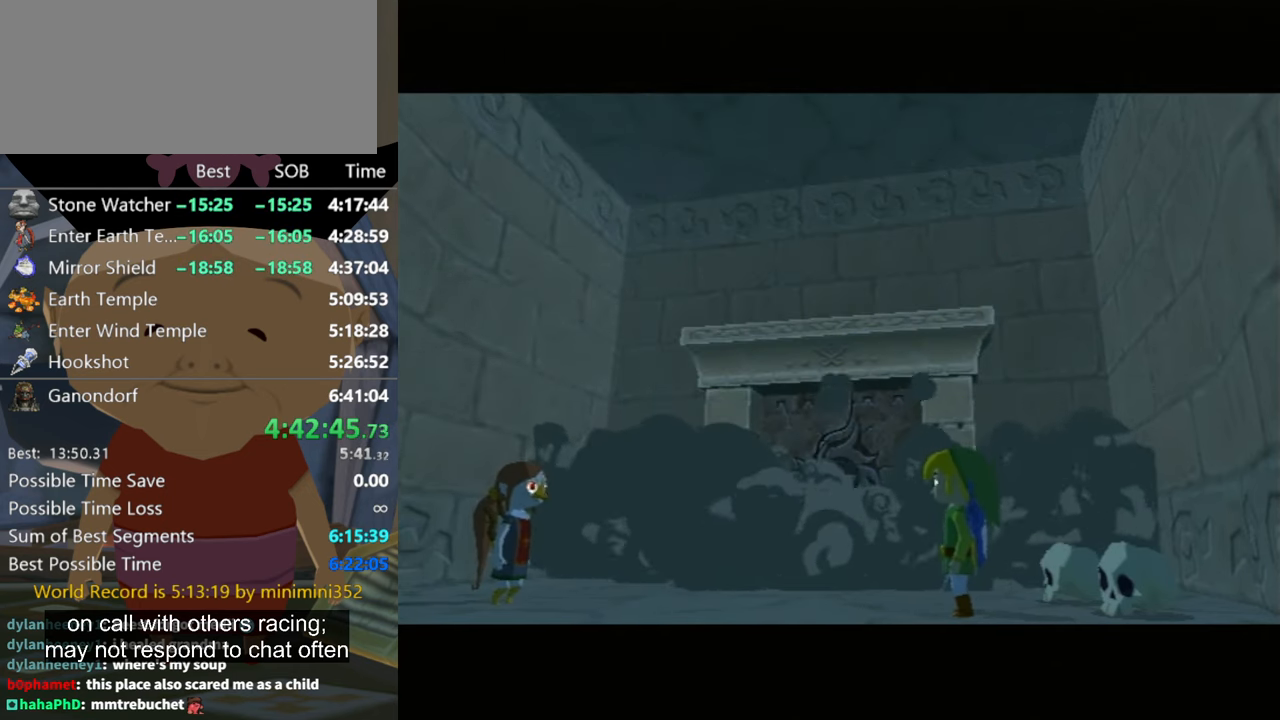
{"buttons": [], "left_stick": "left", "right_stick": "down", "events": []}
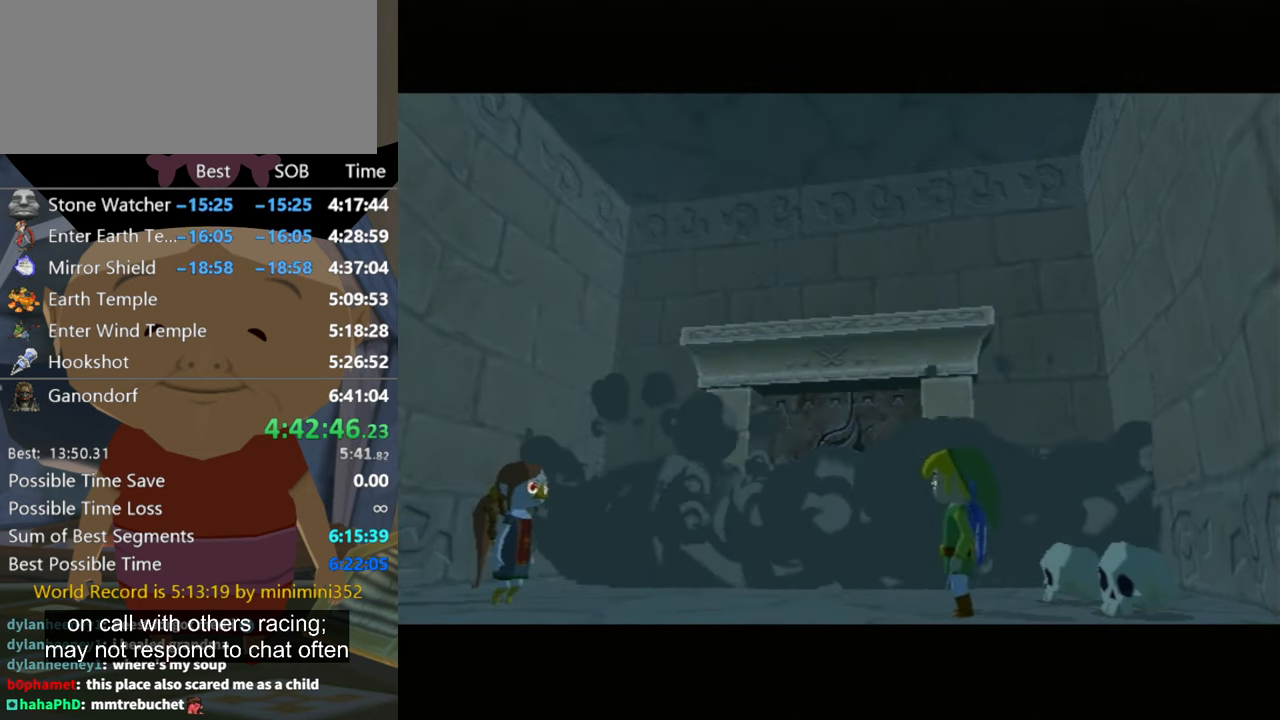
{"buttons": [], "left_stick": "left", "right_stick": "down", "events": []}
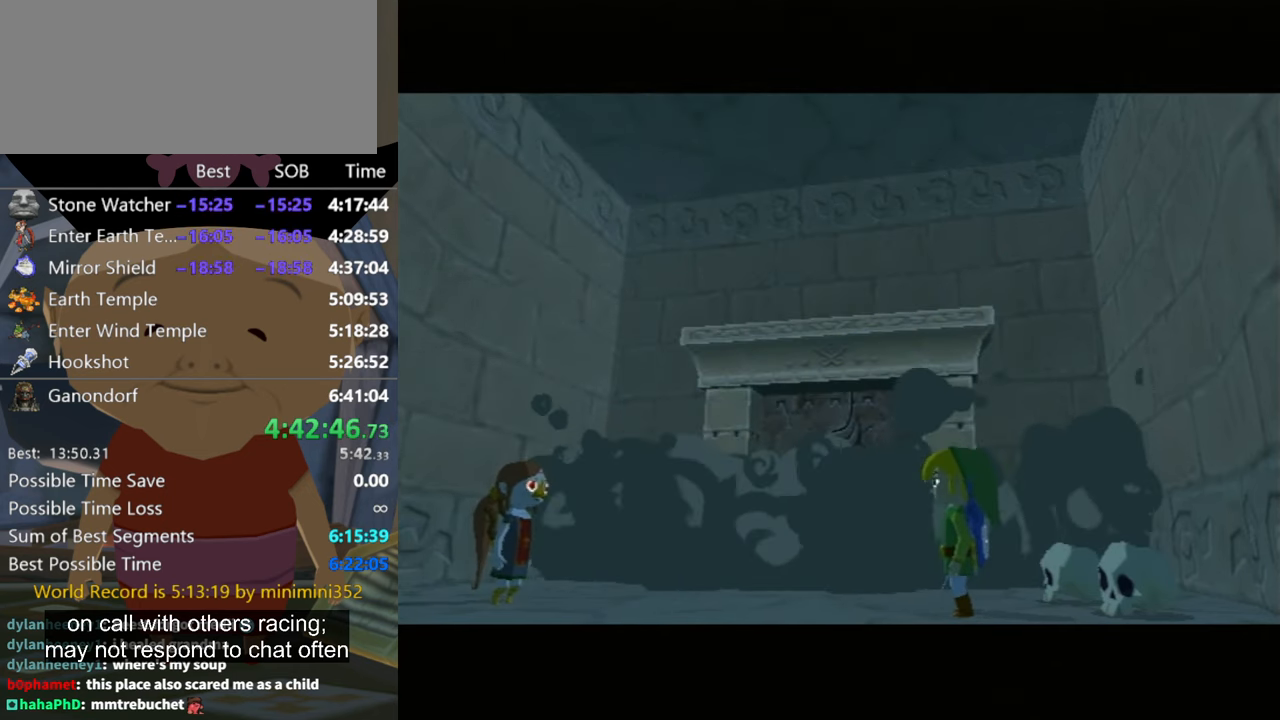
{"buttons": [], "left_stick": "left", "right_stick": "down", "events": []}
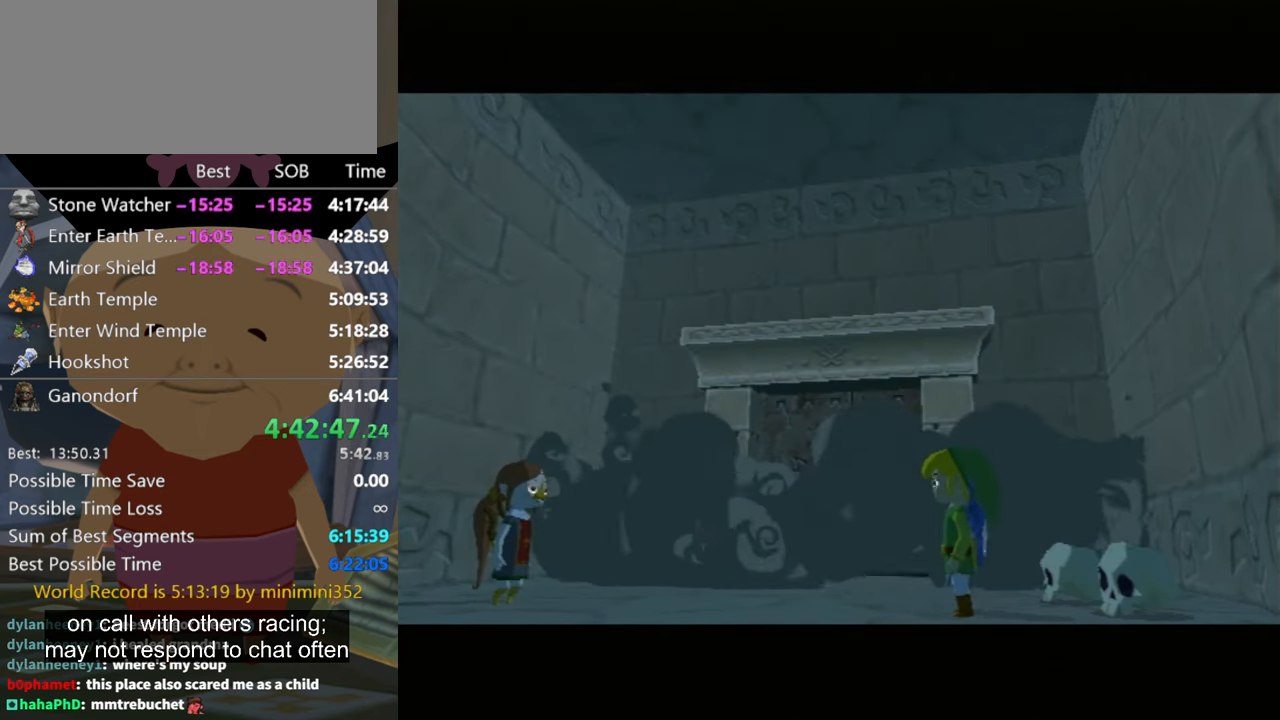
{"buttons": [], "left_stick": "left", "right_stick": "down", "events": []}
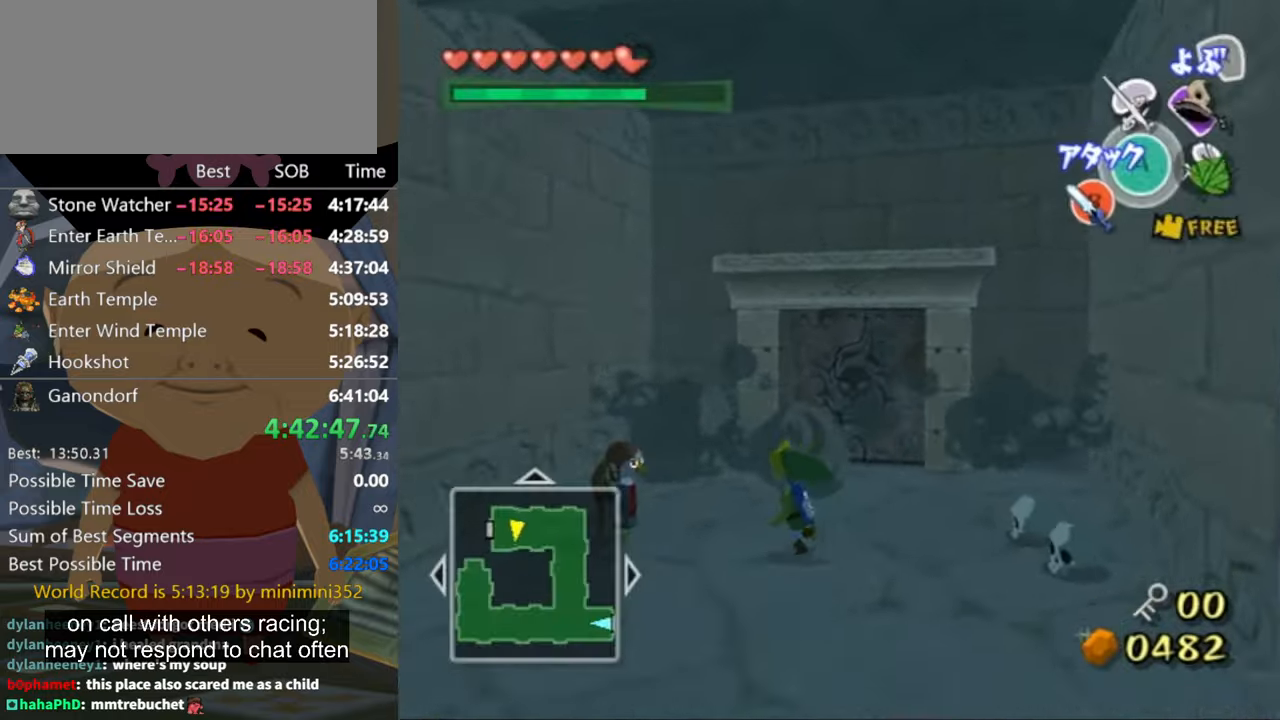
{"buttons": [], "left_stick": "center", "right_stick": "center", "events": [[134, "right_stick", "center"], [334, "left_stick", "center"], [400, "A", "down"], [467, "A", "up"]]}
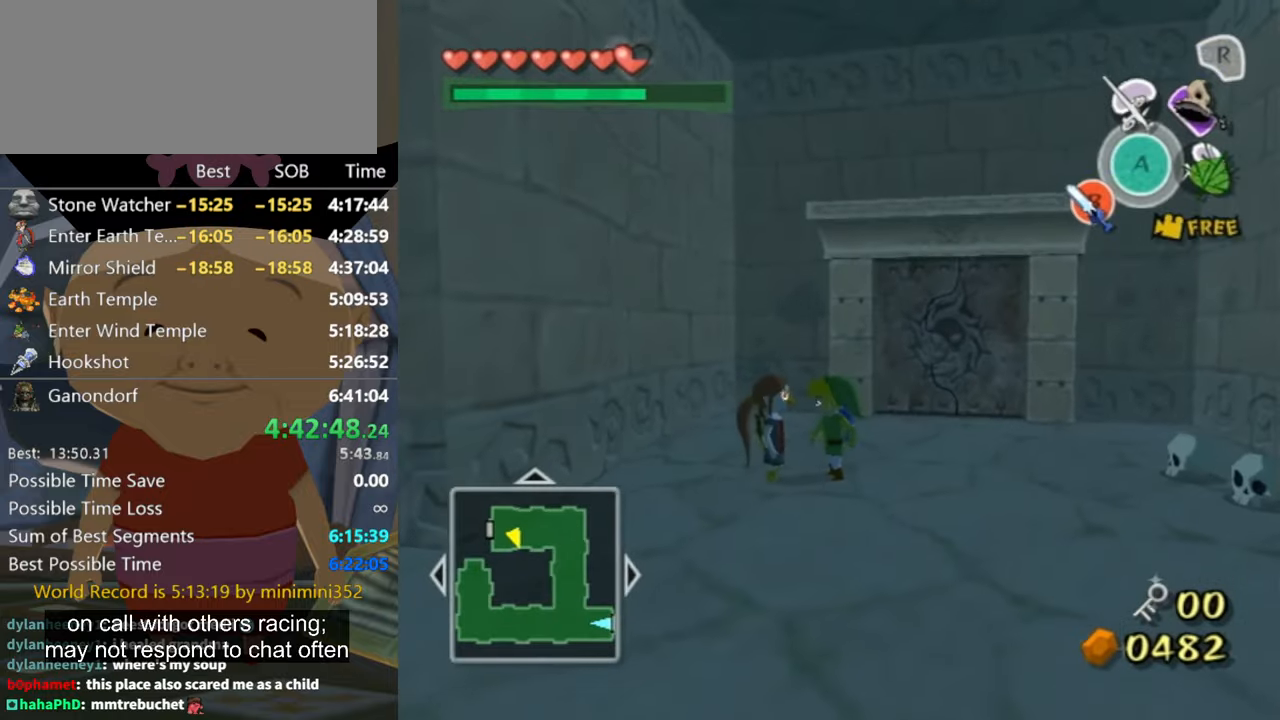
{"buttons": [], "left_stick": "up-right", "right_stick": "center", "events": [[34, "A", "down"], [100, "A", "up"], [134, "A", "down"], [167, "A", "up"], [267, "left_stick", "up-right"]]}
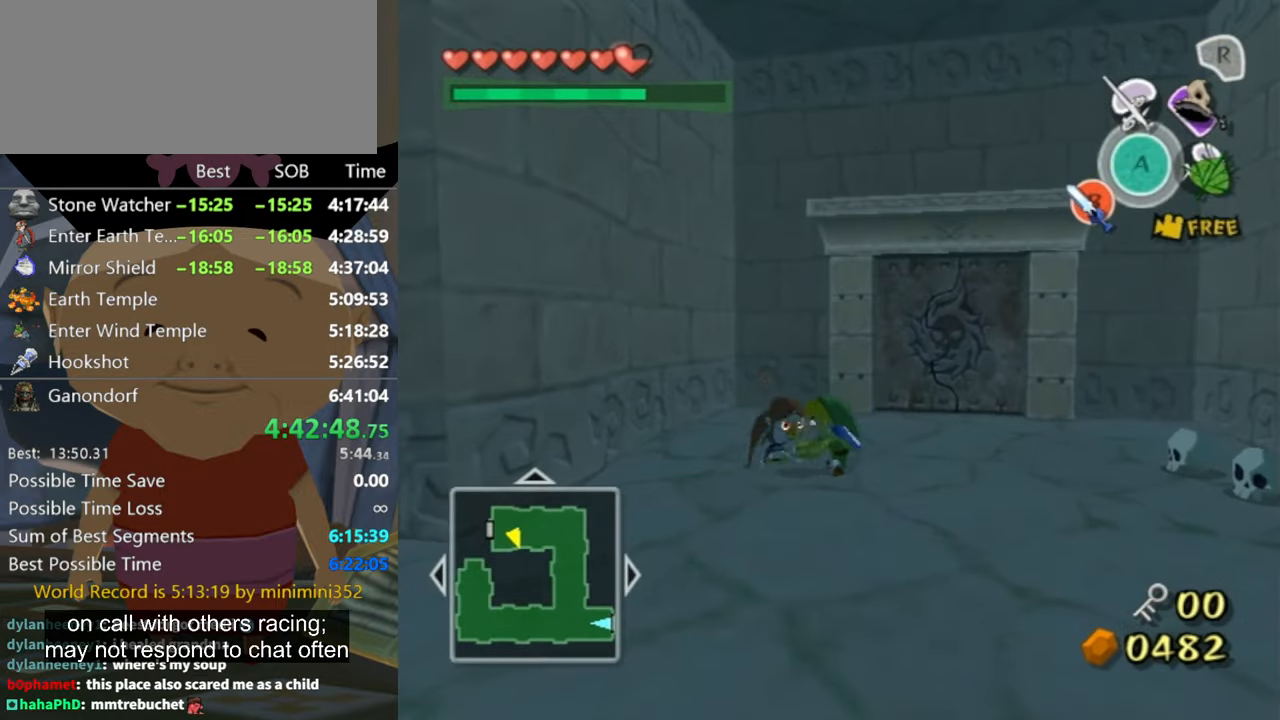
{"buttons": [], "left_stick": "up-right", "right_stick": "center", "events": [[67, "left_stick", "up"], [167, "left_stick", "up-right"]]}
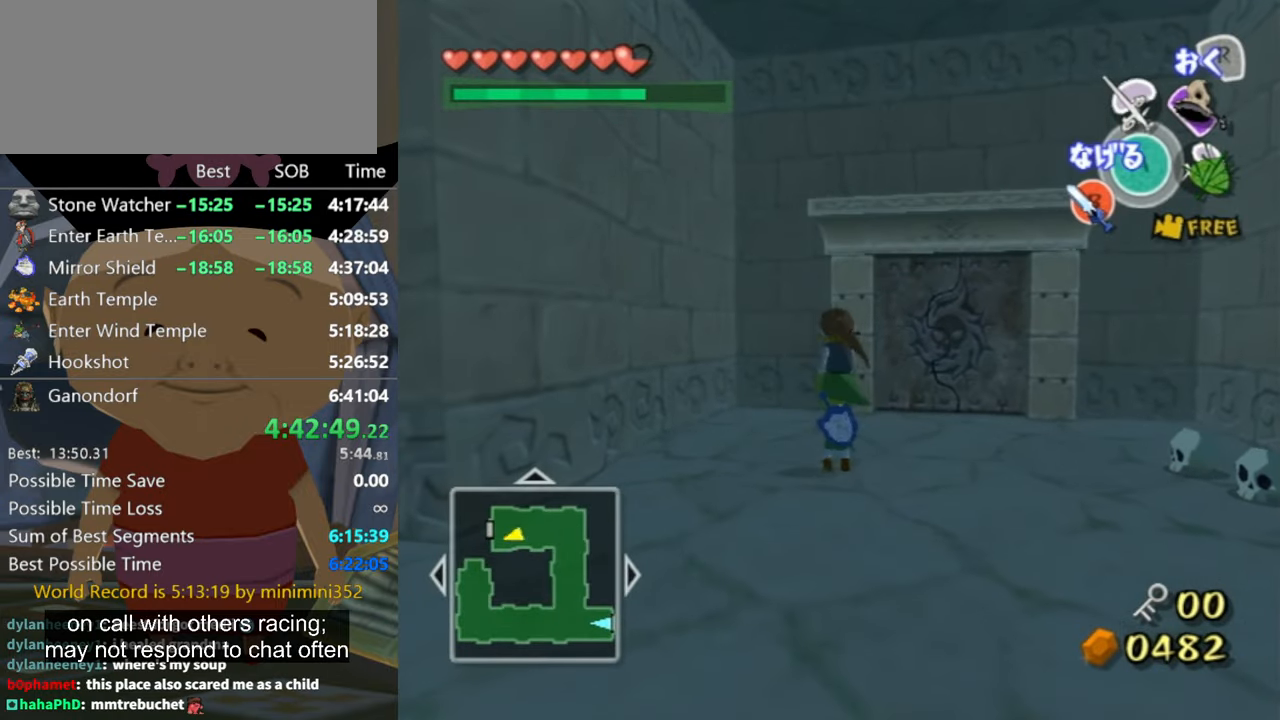
{"buttons": [], "left_stick": "up-right", "right_stick": "center", "events": []}
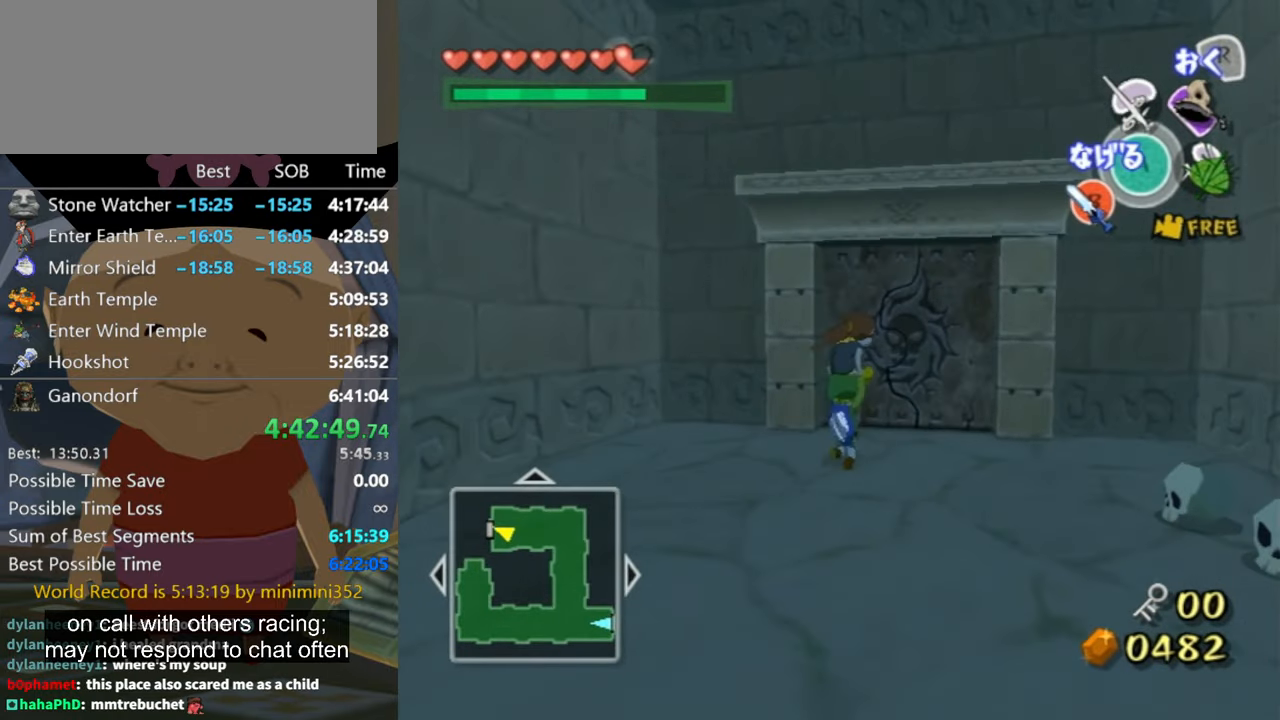
{"buttons": [], "left_stick": "up", "right_stick": "center", "events": [[234, "left_stick", "up"]]}
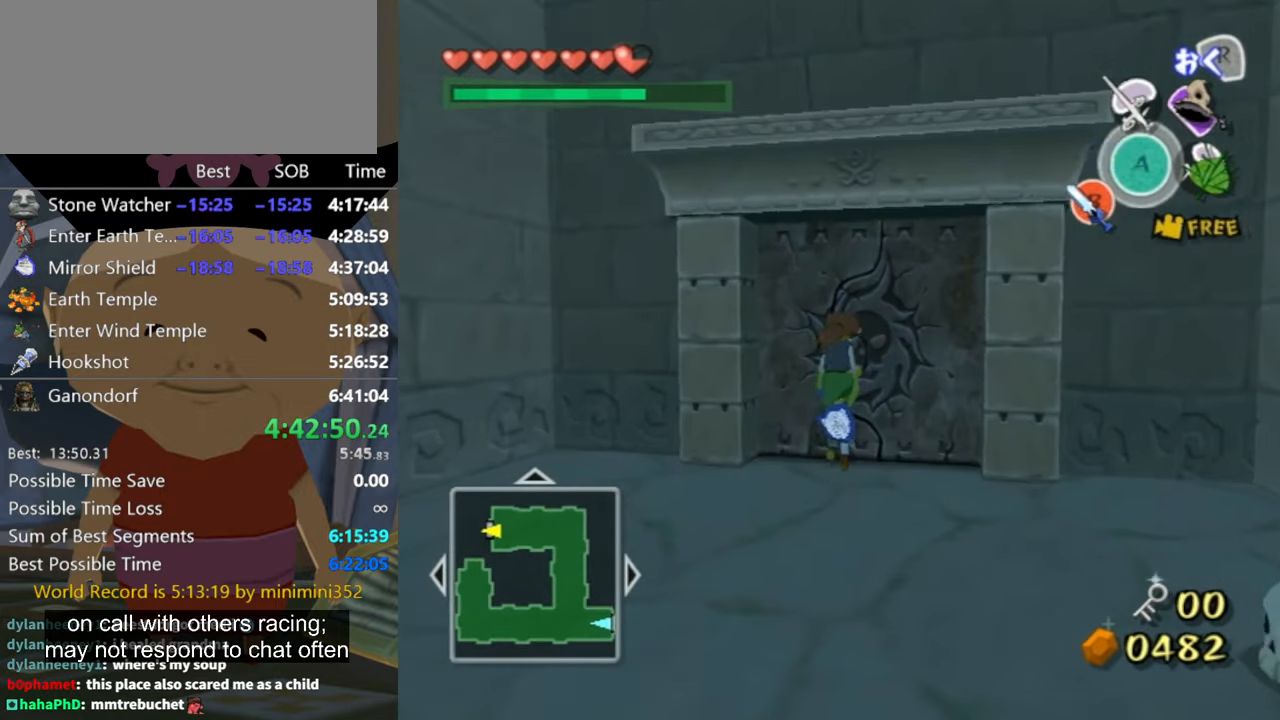
{"buttons": [], "left_stick": "center", "right_stick": "center", "events": [[100, "A", "down"], [134, "A", "up"], [134, "left_stick", "center"]]}
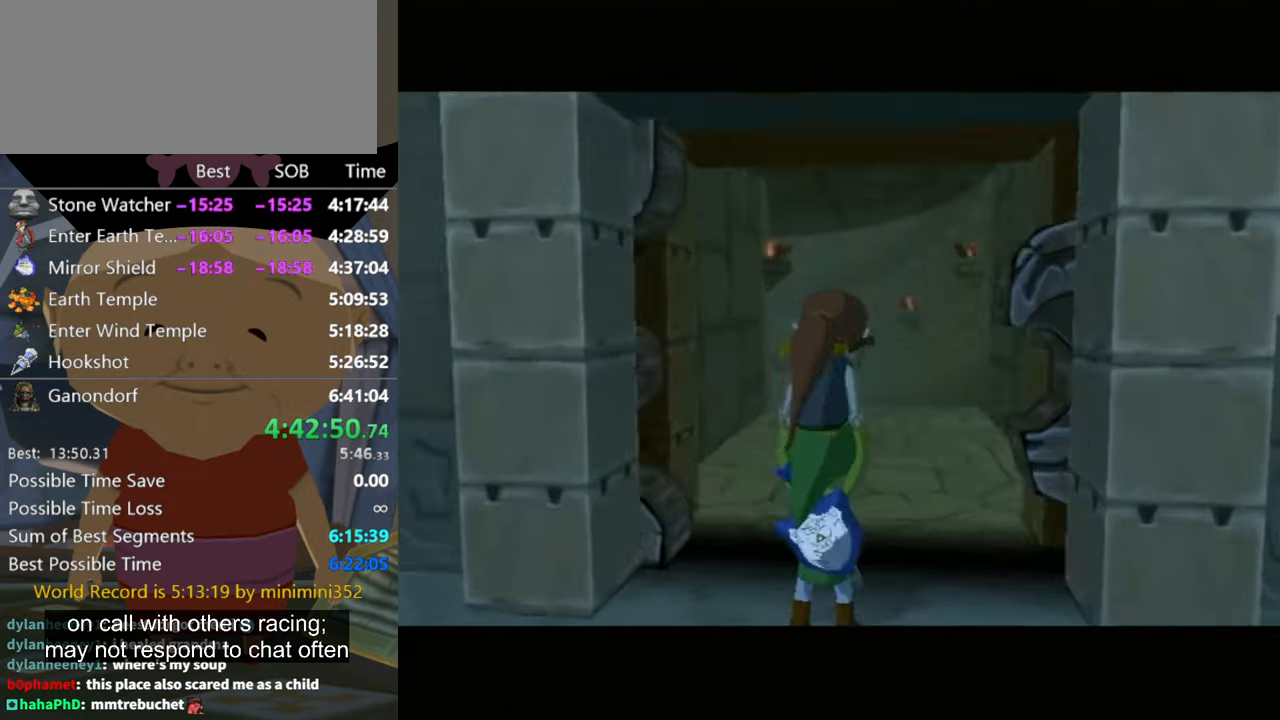
{"buttons": [], "left_stick": "up", "right_stick": "center", "events": [[367, "left_stick", "up"]]}
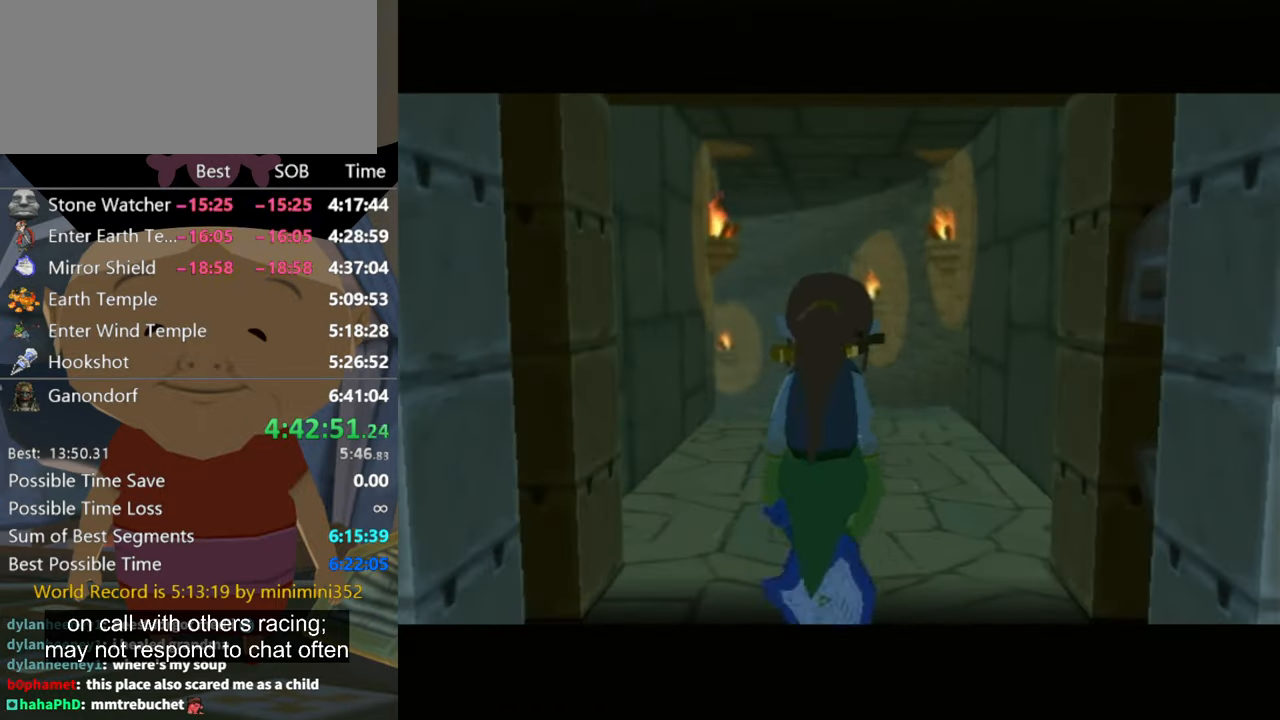
{"buttons": [], "left_stick": "up", "right_stick": "center", "events": []}
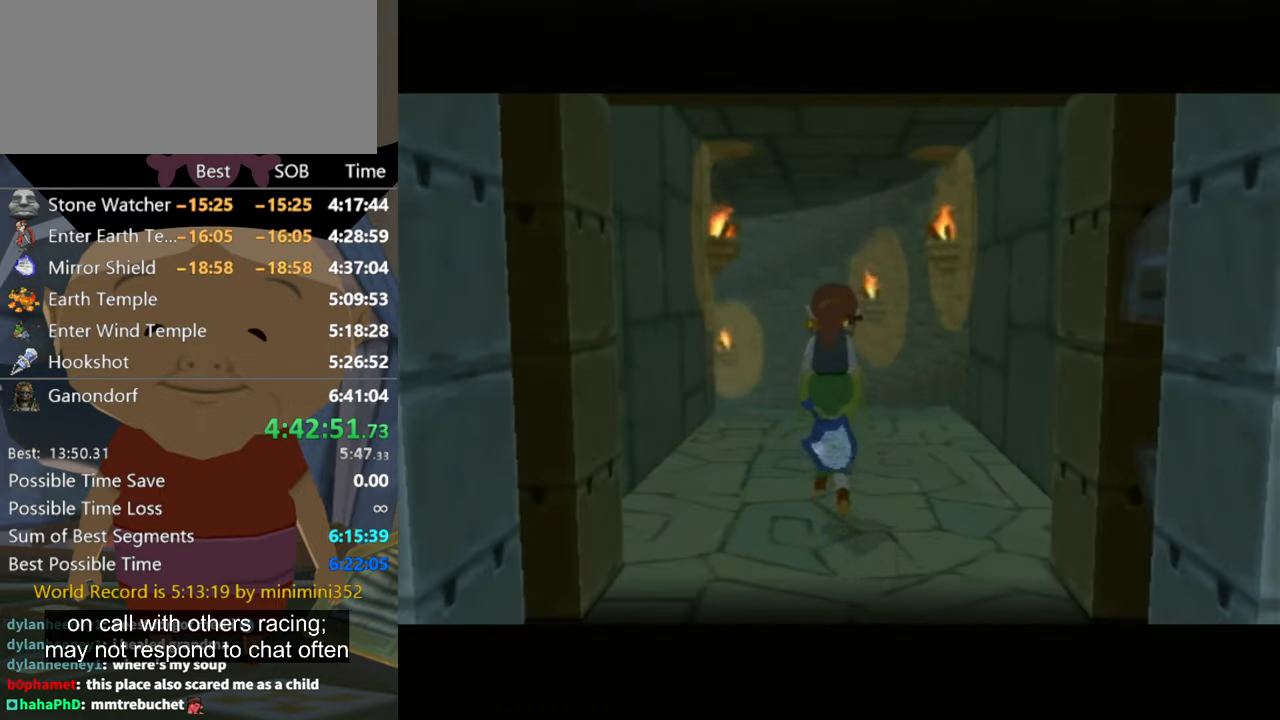
{"buttons": [], "left_stick": "up", "right_stick": "down", "events": [[334, "right_stick", "down"]]}
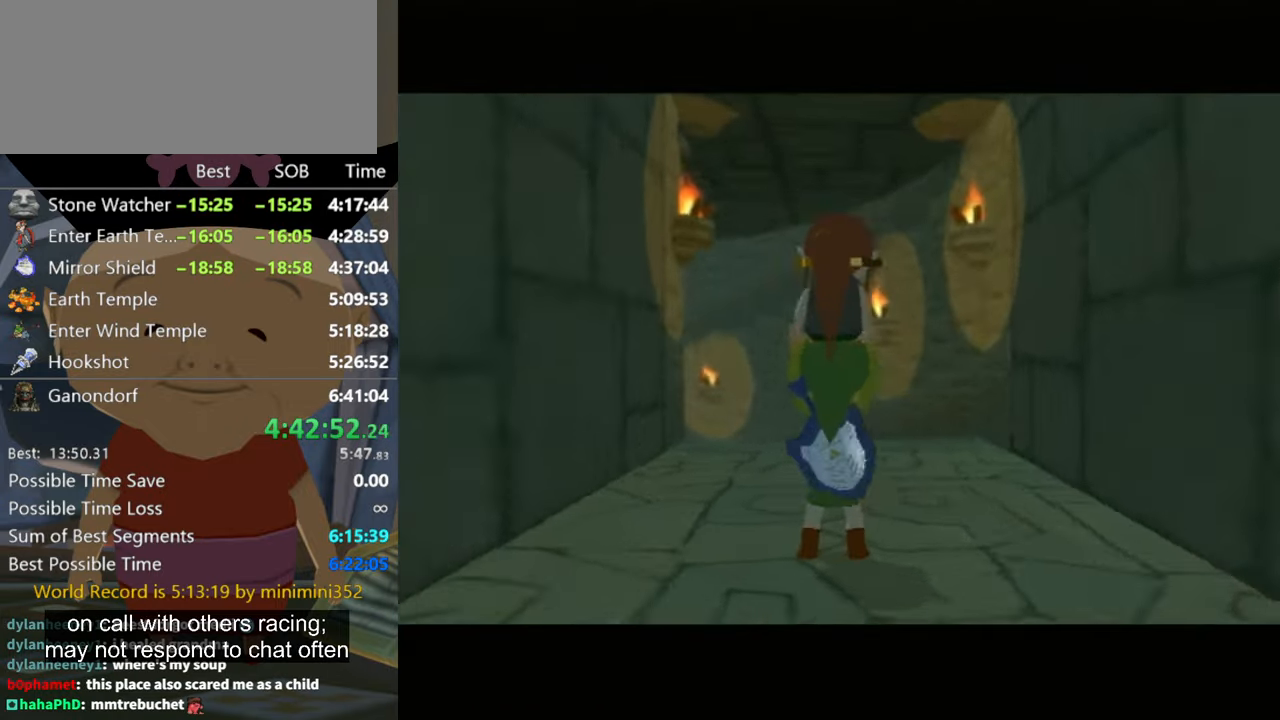
{"buttons": [], "left_stick": "up", "right_stick": "down", "events": []}
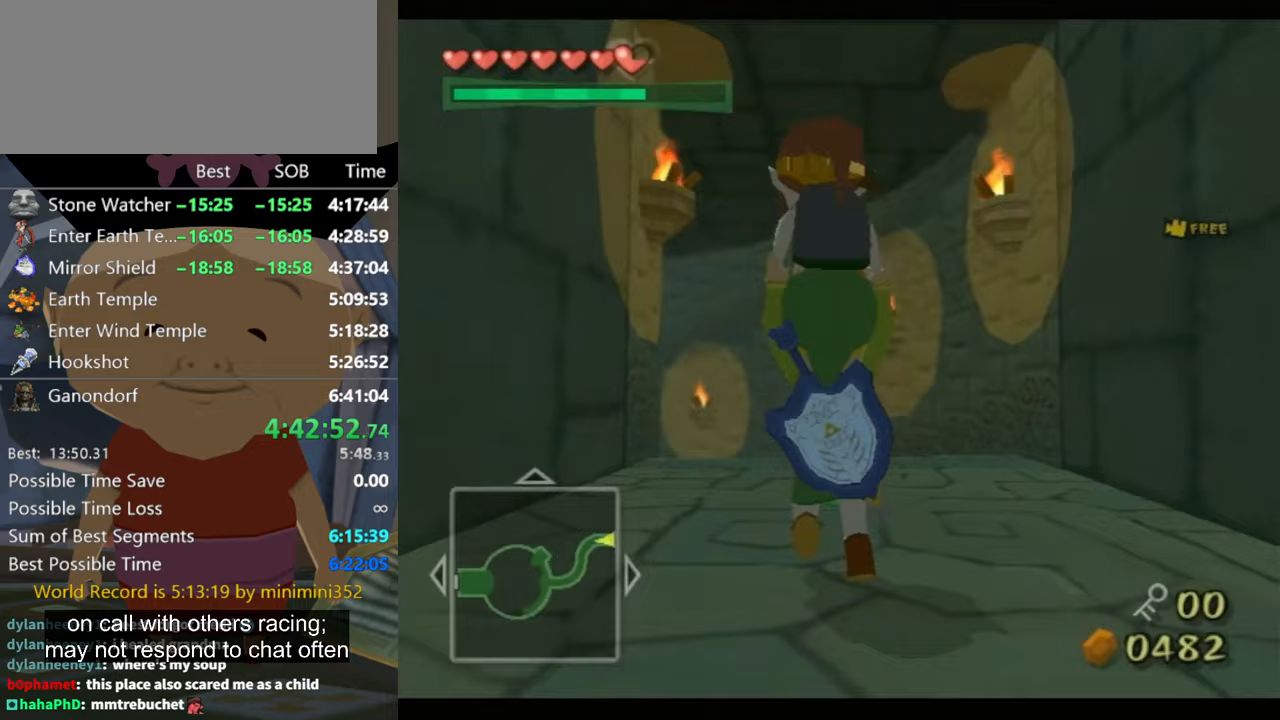
{"buttons": [], "left_stick": "up", "right_stick": "down", "events": []}
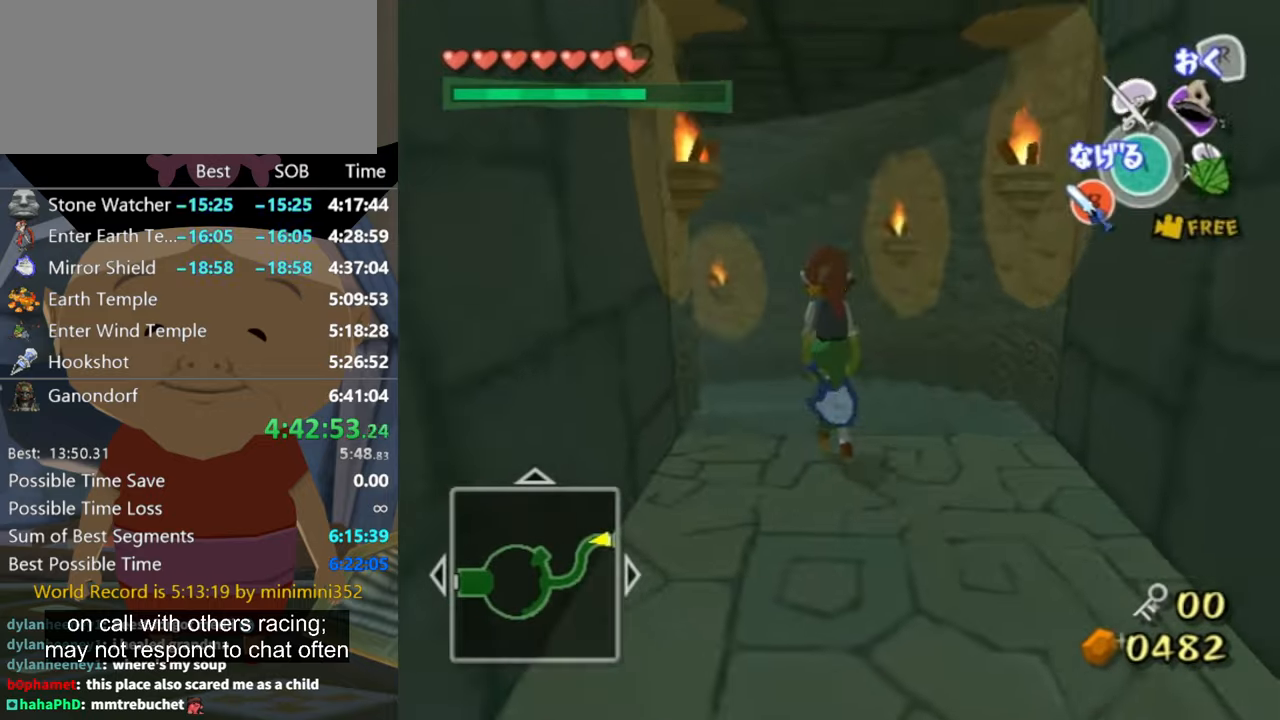
{"buttons": [], "left_stick": "up-left", "right_stick": "center", "events": [[400, "right_stick", "center"], [467, "left_stick", "up-left"]]}
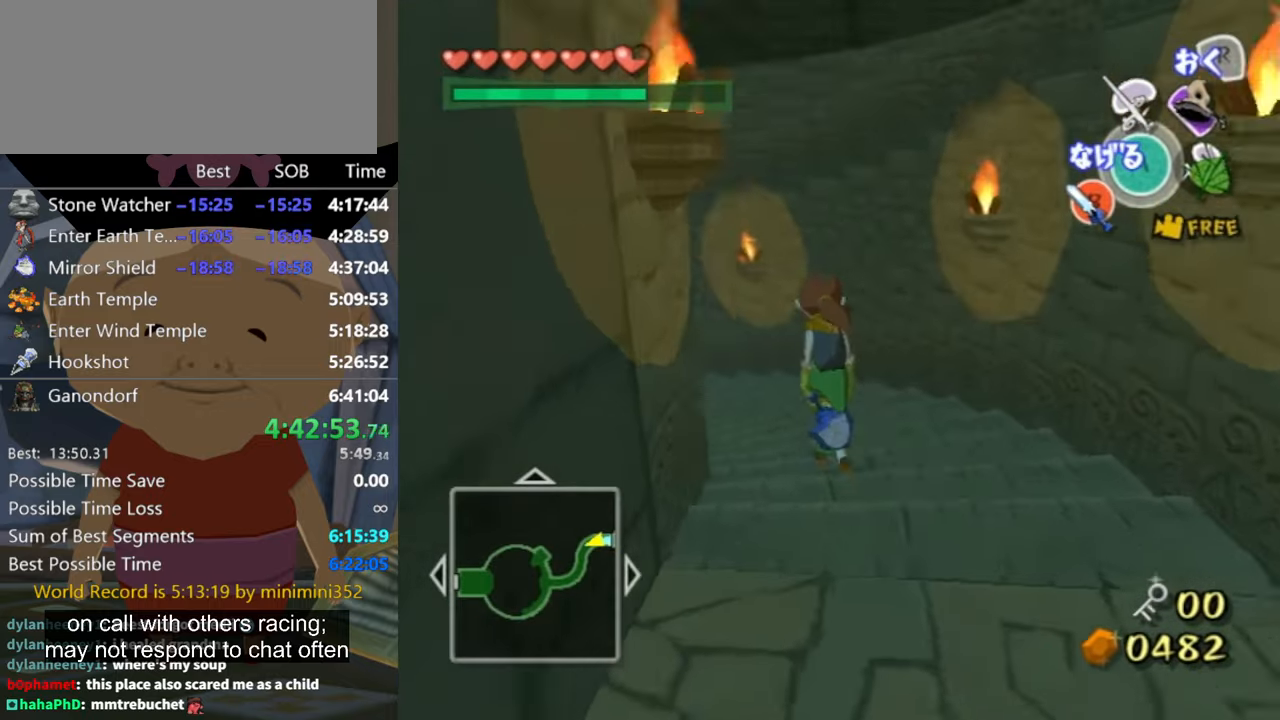
{"buttons": [], "left_stick": "up", "right_stick": "down", "events": [[33, "right_stick", "down-right"], [300, "left_stick", "up"], [467, "right_stick", "down"]]}
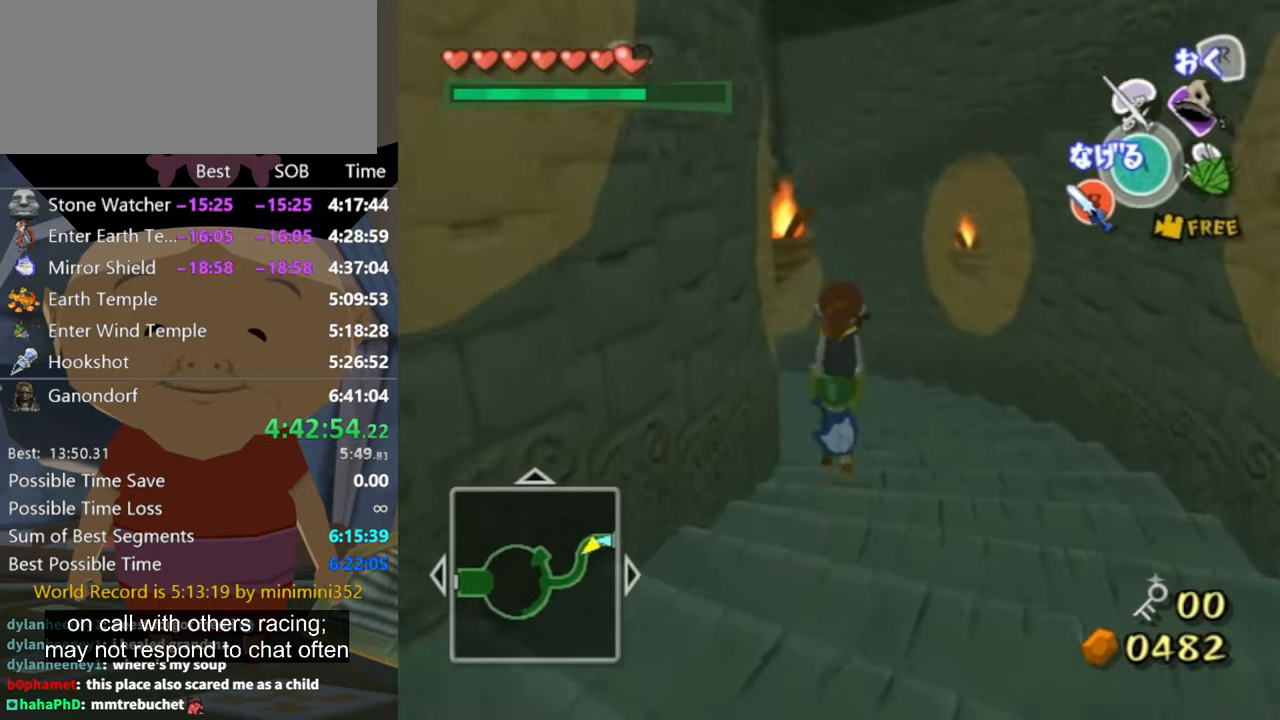
{"buttons": [], "left_stick": "up", "right_stick": "down-right", "events": [[67, "right_stick", "down-right"]]}
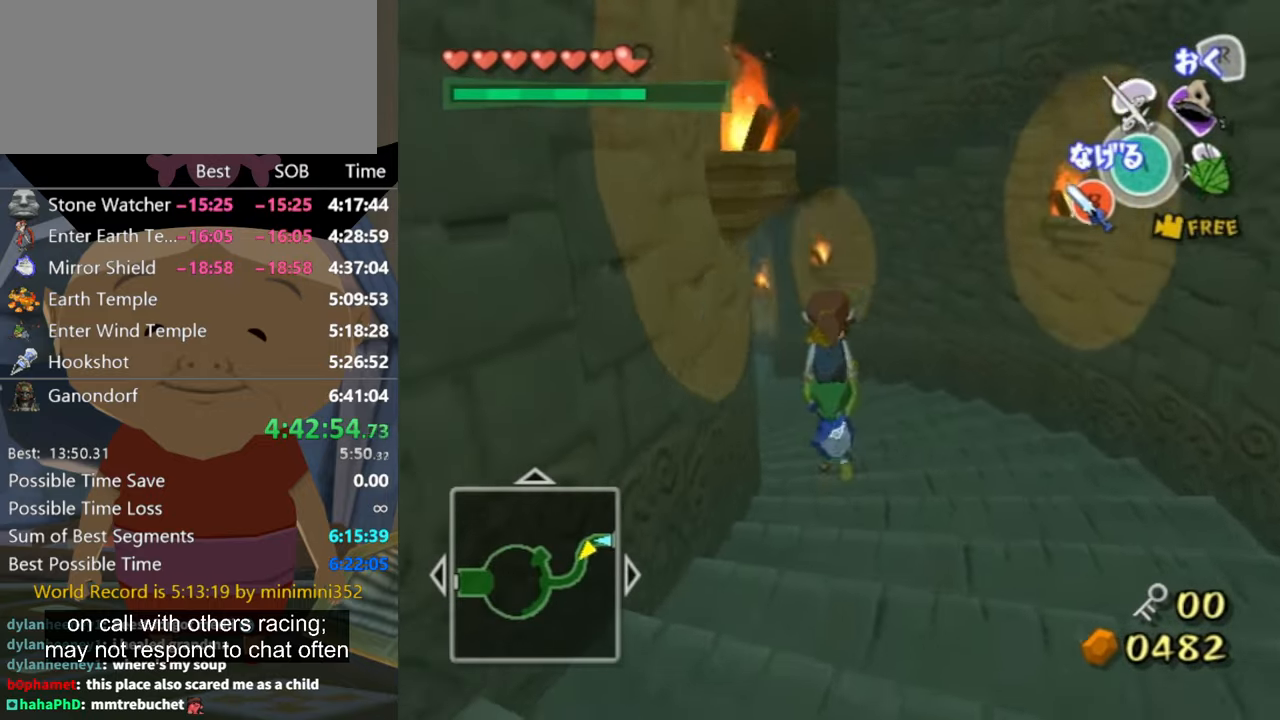
{"buttons": [], "left_stick": "up", "right_stick": "center", "events": [[200, "right_stick", "center"], [267, "right_stick", "down-right"], [467, "right_stick", "center"]]}